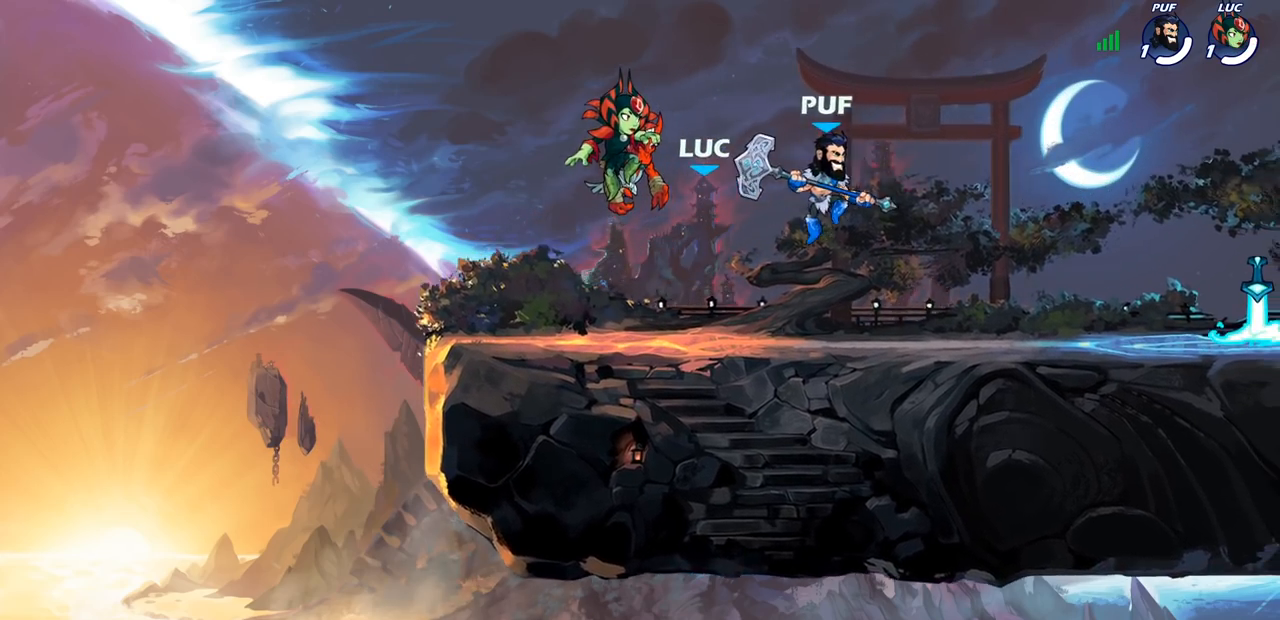
Gameplay with a controller (PlayStation layout); each line is a JSON object with the inputs held at the frame after it. "events" lists button and stick changes between this image and that frame as [ms after this image, input, new state], when the widget could be followed in between.
{"buttons": [], "left_stick": "center", "right_stick": "center", "events": []}
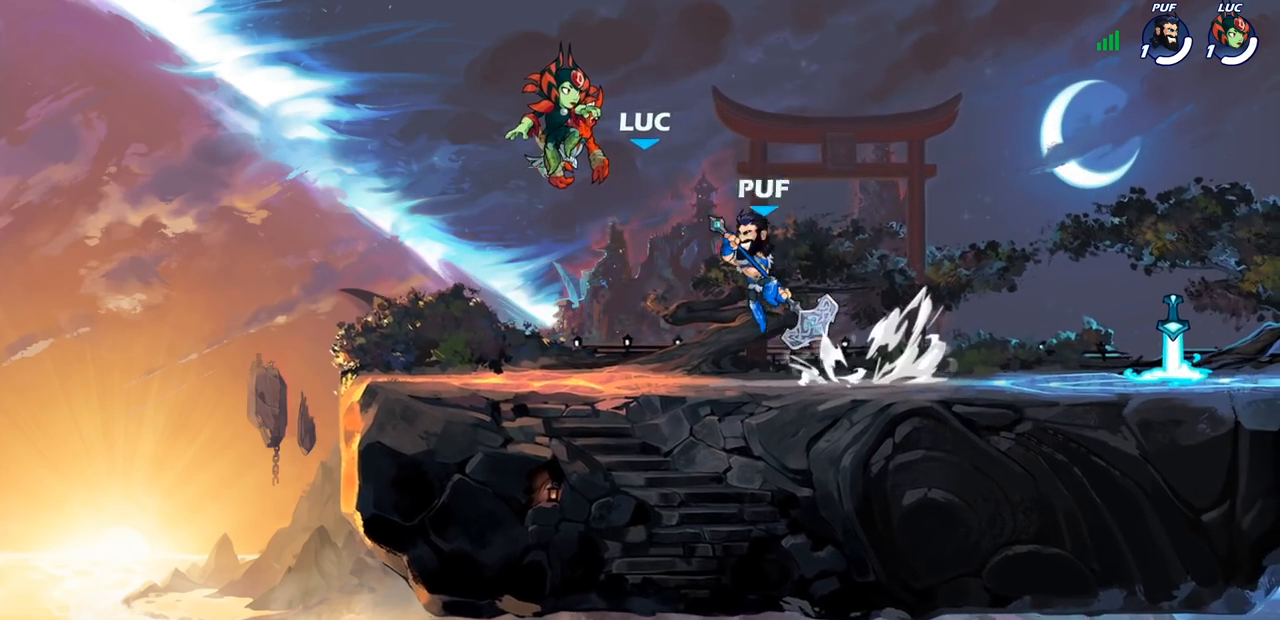
{"buttons": [], "left_stick": "center", "right_stick": "center", "events": []}
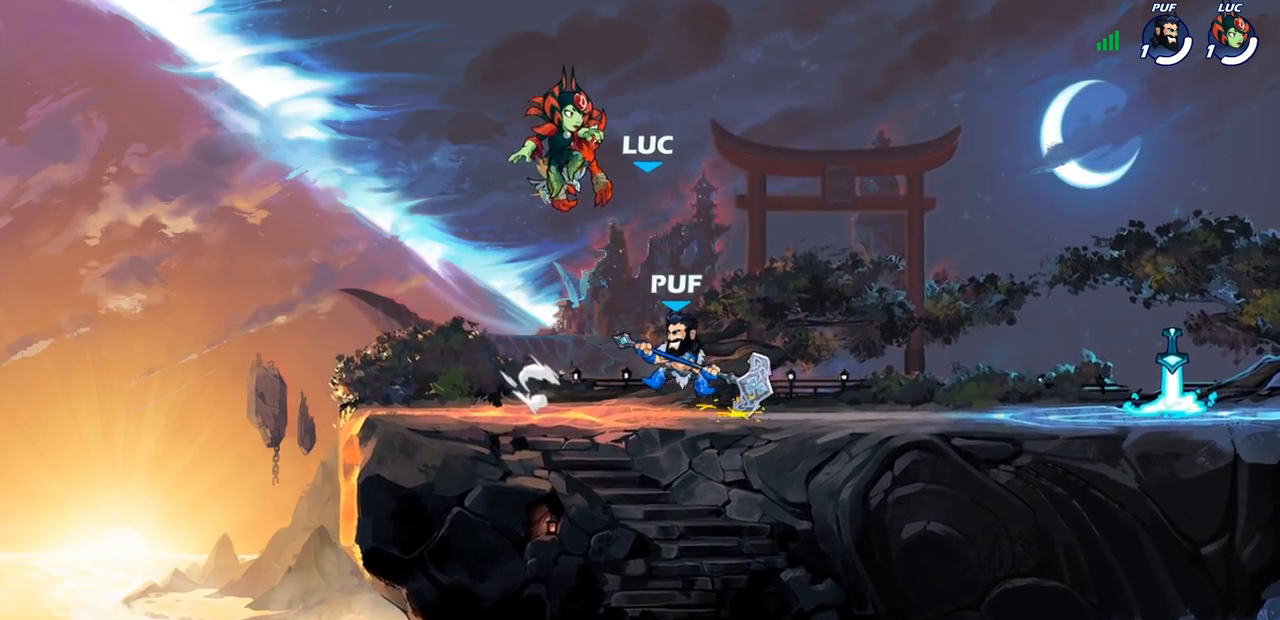
{"buttons": [], "left_stick": "center", "right_stick": "center", "events": []}
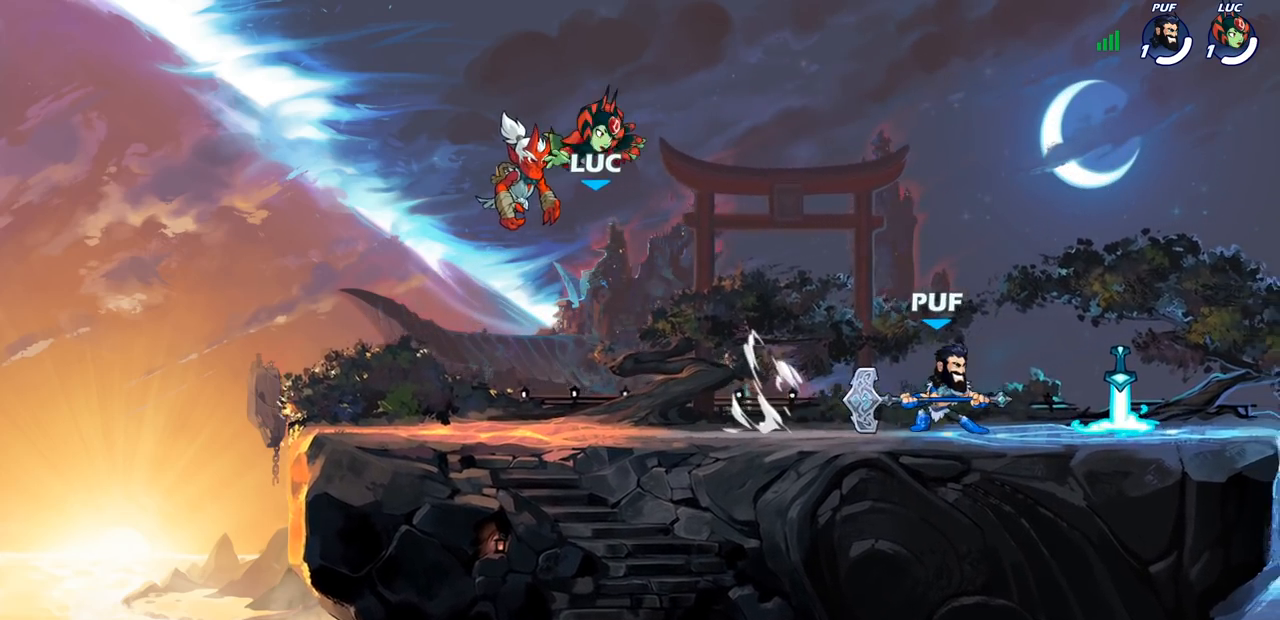
{"buttons": [], "left_stick": "right", "right_stick": "center", "events": [[367, "left_stick", "right"]]}
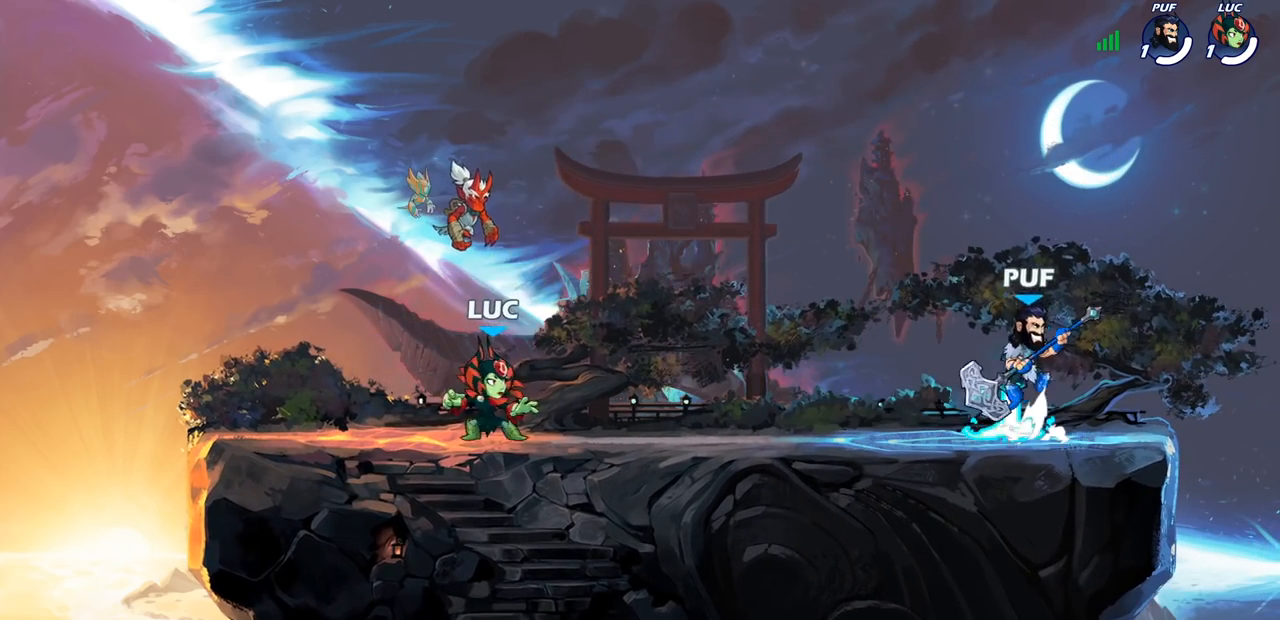
{"buttons": [], "left_stick": "center", "right_stick": "center", "events": [[33, "R2", "down"], [50, "CROSS", "down"], [117, "left_stick", "up-right"], [200, "CROSS", "up"], [217, "R2", "up"], [283, "left_stick", "center"]]}
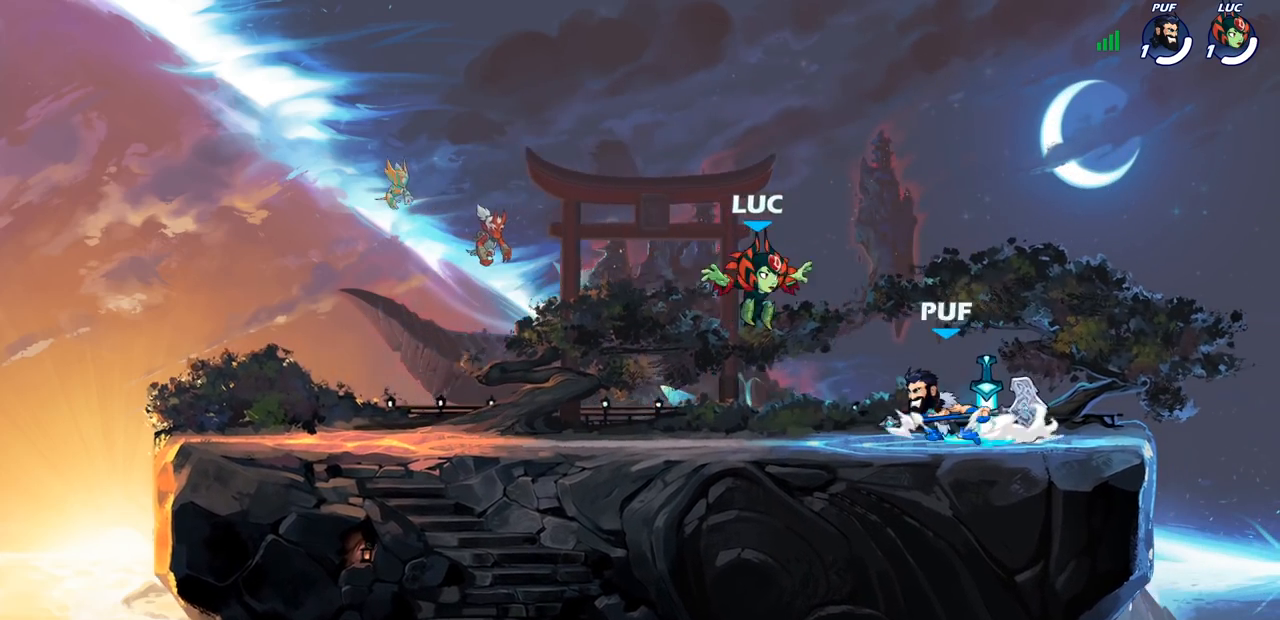
{"buttons": ["R2"], "left_stick": "center", "right_stick": "center", "events": [[183, "R2", "down"]]}
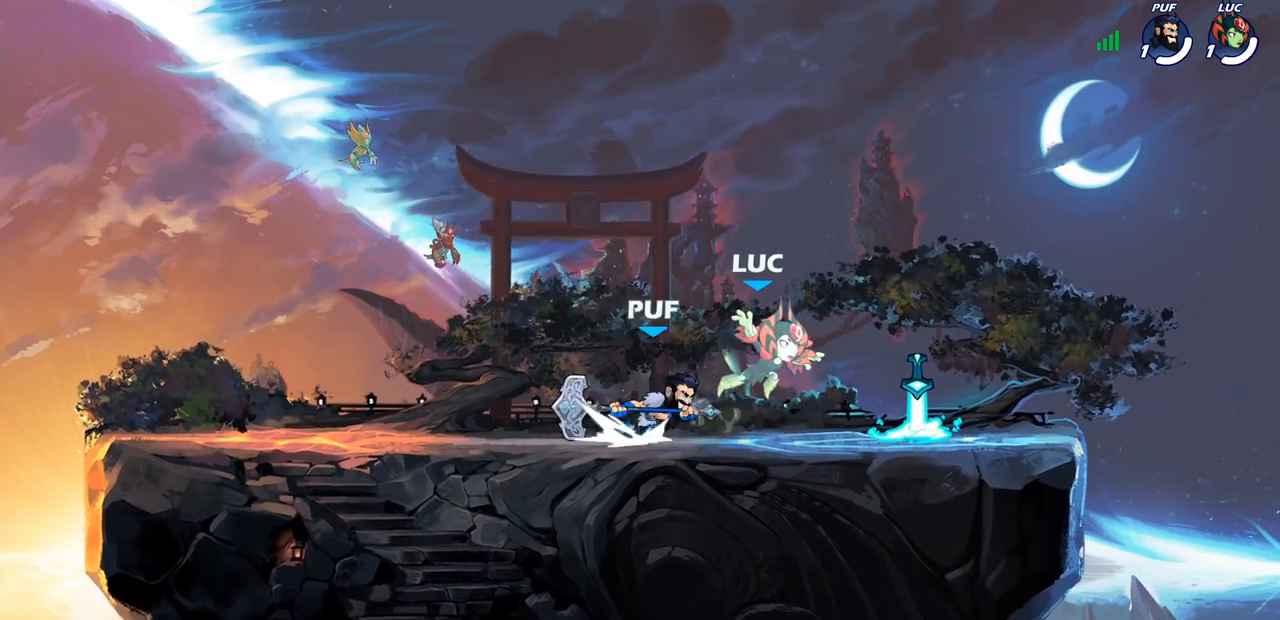
{"buttons": [], "left_stick": "right", "right_stick": "center", "events": [[33, "R2", "up"], [50, "left_stick", "up-left"], [83, "CROSS", "down"], [217, "left_stick", "up-right"], [233, "CROSS", "up"], [367, "left_stick", "down-right"], [467, "left_stick", "right"]]}
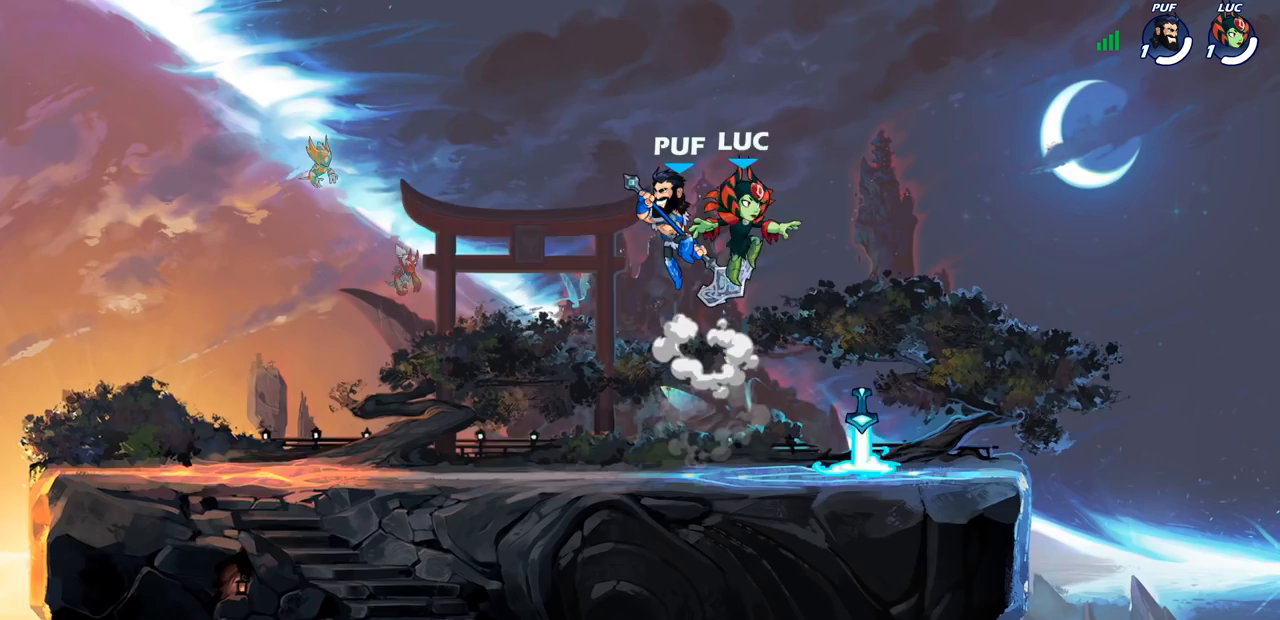
{"buttons": ["SQUARE"], "left_stick": "left", "right_stick": "center", "events": [[333, "R1", "down"], [383, "left_stick", "left"], [417, "R1", "up"], [500, "SQUARE", "down"]]}
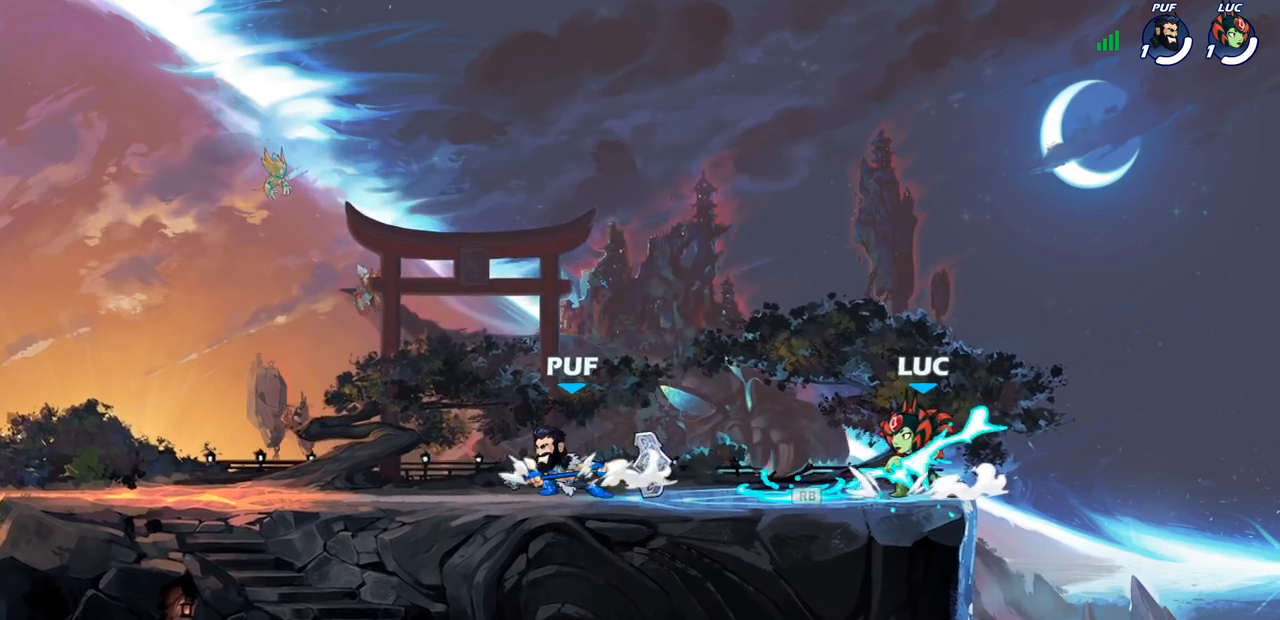
{"buttons": [], "left_stick": "center", "right_stick": "center", "events": [[117, "SQUARE", "up"], [250, "left_stick", "center"]]}
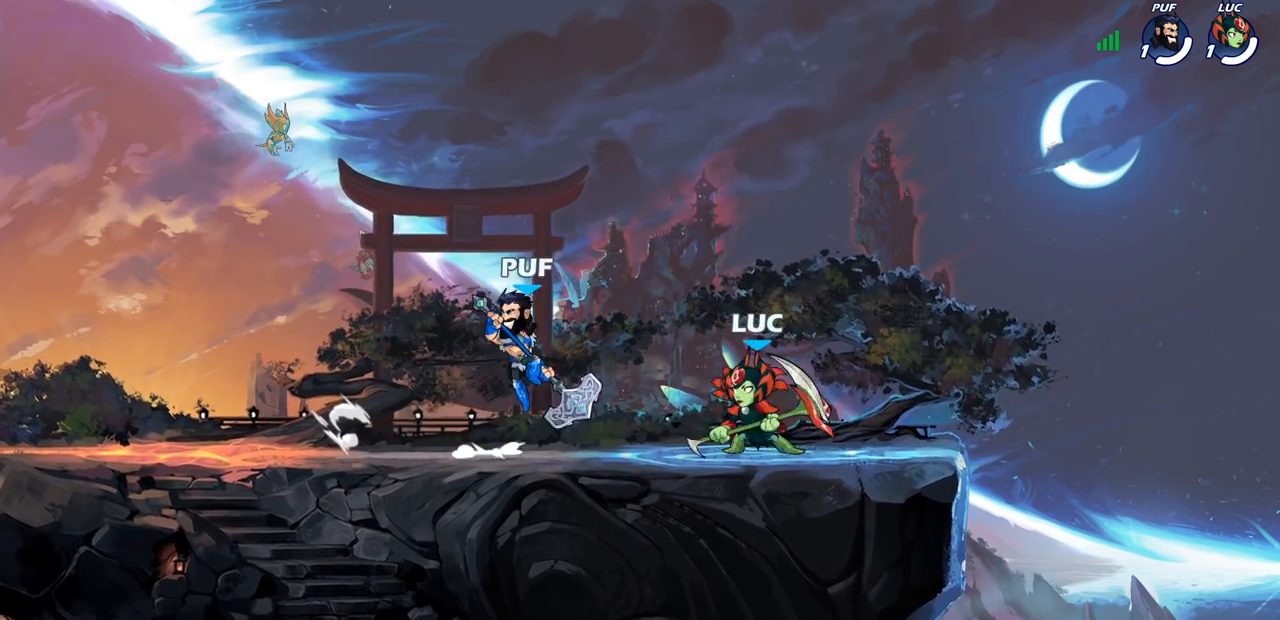
{"buttons": [], "left_stick": "center", "right_stick": "center", "events": [[50, "CROSS", "down"], [67, "left_stick", "up"], [150, "R2", "down"], [233, "CROSS", "up"], [333, "R2", "up"], [433, "left_stick", "right"], [483, "left_stick", "center"]]}
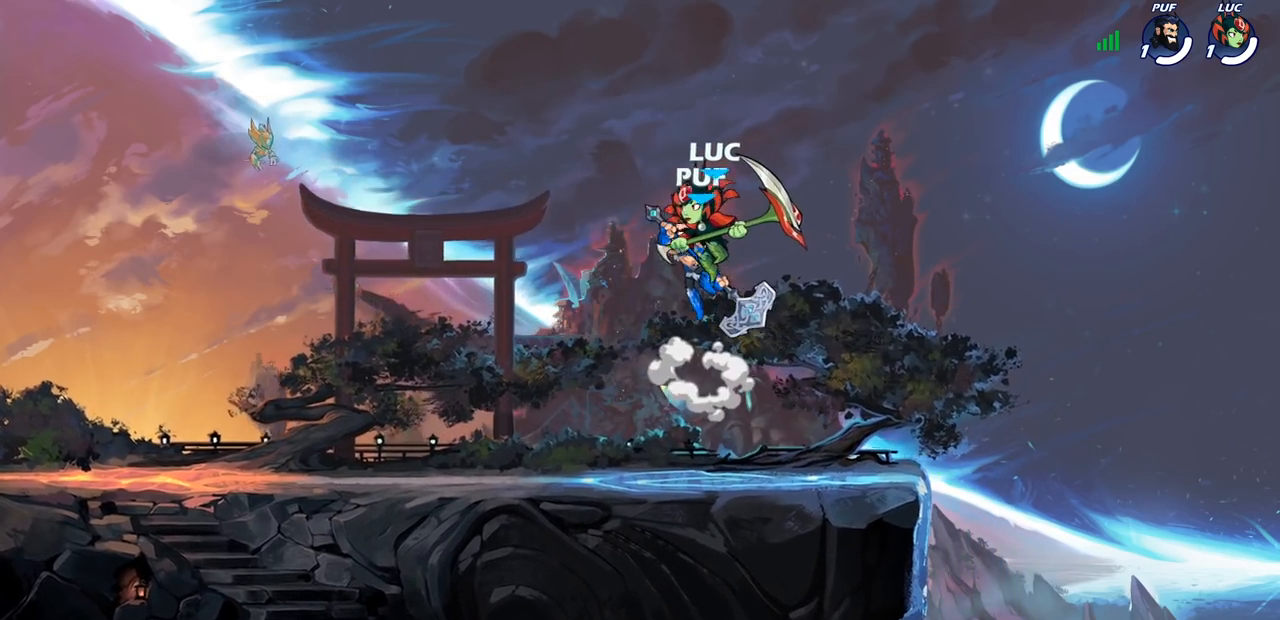
{"buttons": [], "left_stick": "up-left", "right_stick": "center", "events": [[183, "left_stick", "left"], [333, "SQUARE", "down"], [333, "left_stick", "up-left"], [417, "SQUARE", "up"]]}
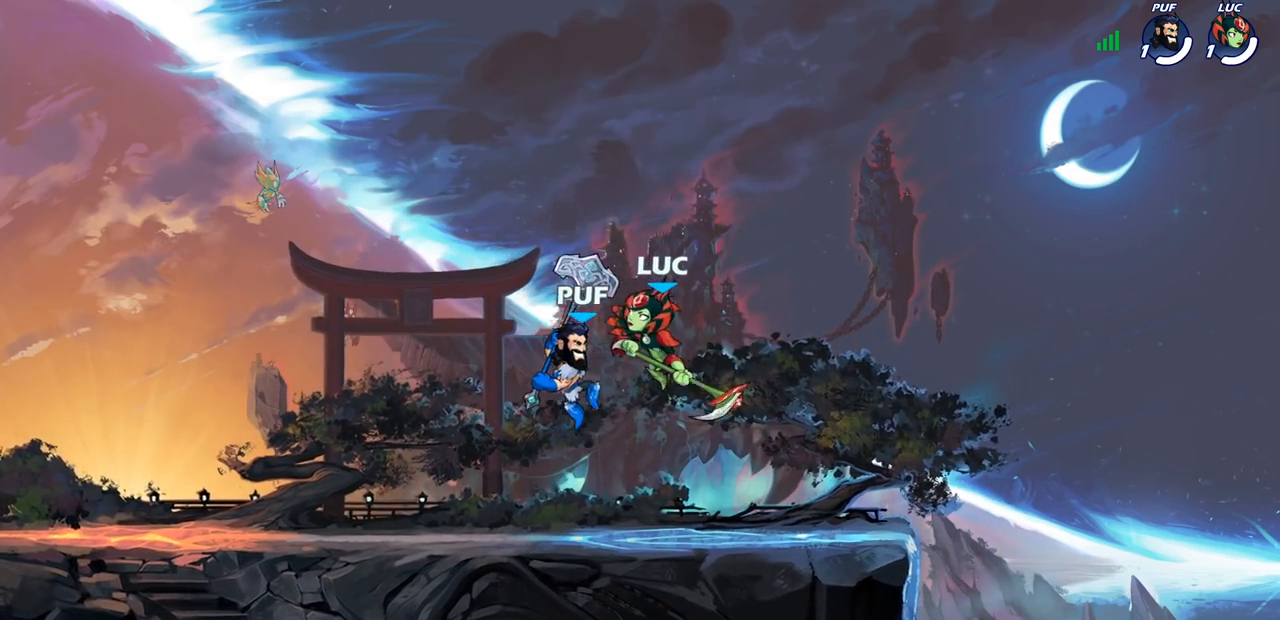
{"buttons": ["CROSS"], "left_stick": "up-left", "right_stick": "center", "events": [[83, "left_stick", "left"], [483, "left_stick", "up-left"], [500, "CROSS", "down"]]}
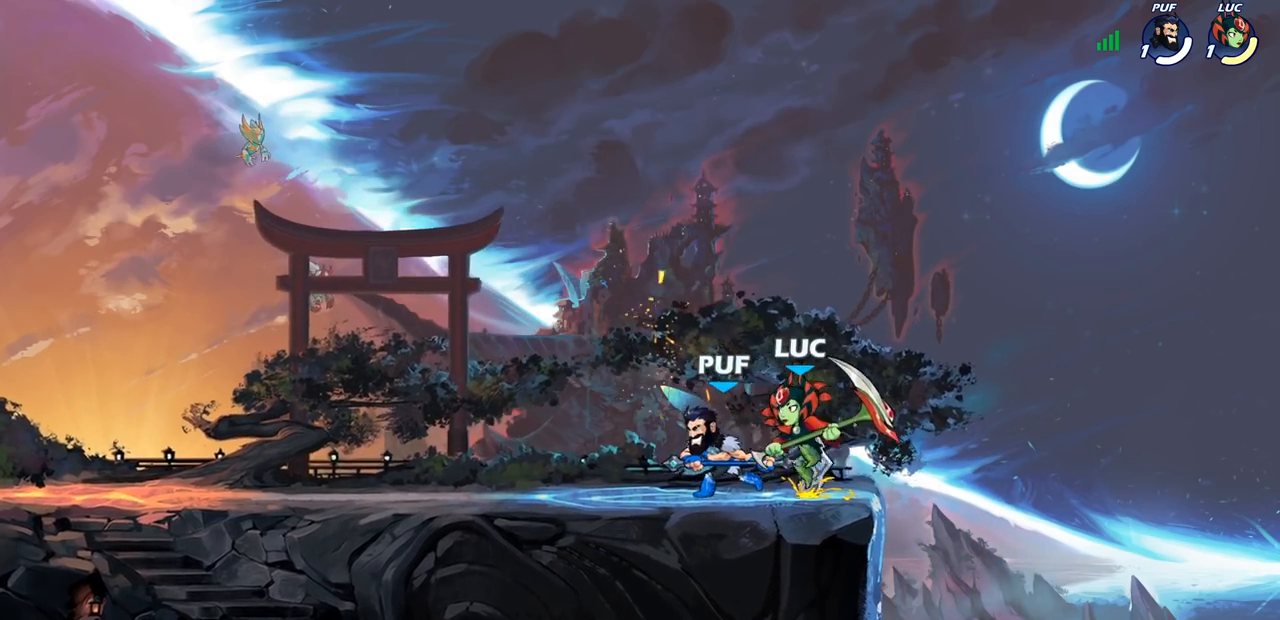
{"buttons": ["SQUARE"], "left_stick": "left", "right_stick": "center", "events": [[17, "R2", "down"], [17, "left_stick", "up"], [167, "CROSS", "up"], [217, "left_stick", "center"], [233, "R2", "up"], [367, "left_stick", "left"], [483, "SQUARE", "down"]]}
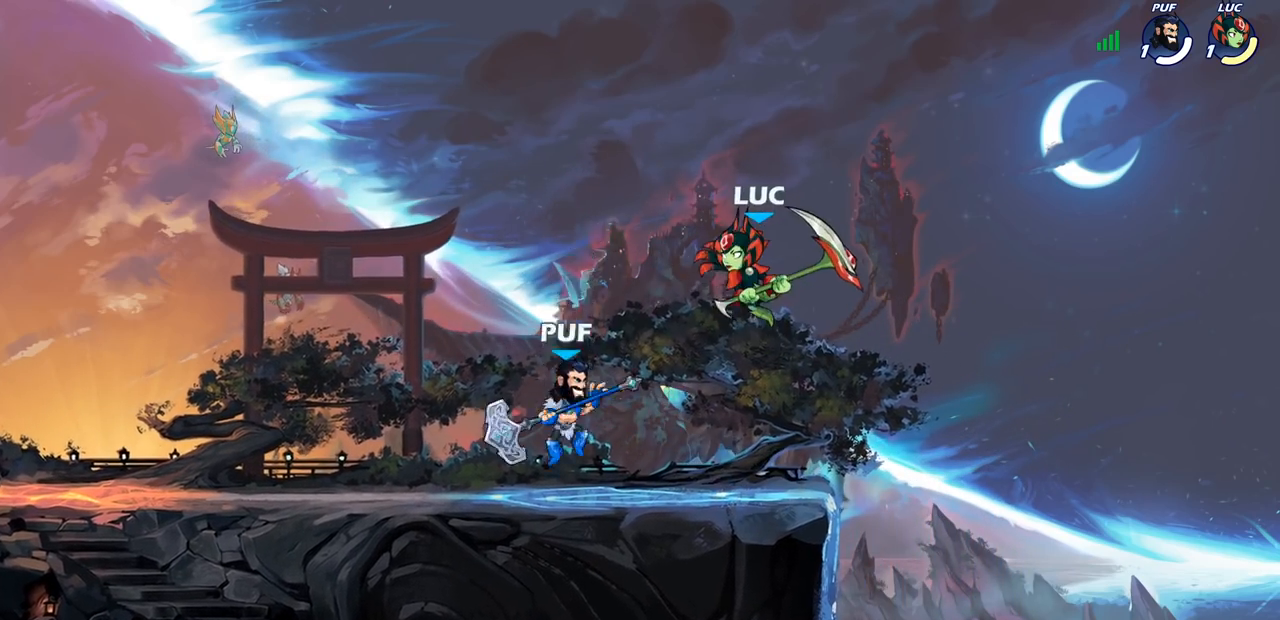
{"buttons": [], "left_stick": "left", "right_stick": "center", "events": [[83, "SQUARE", "up"]]}
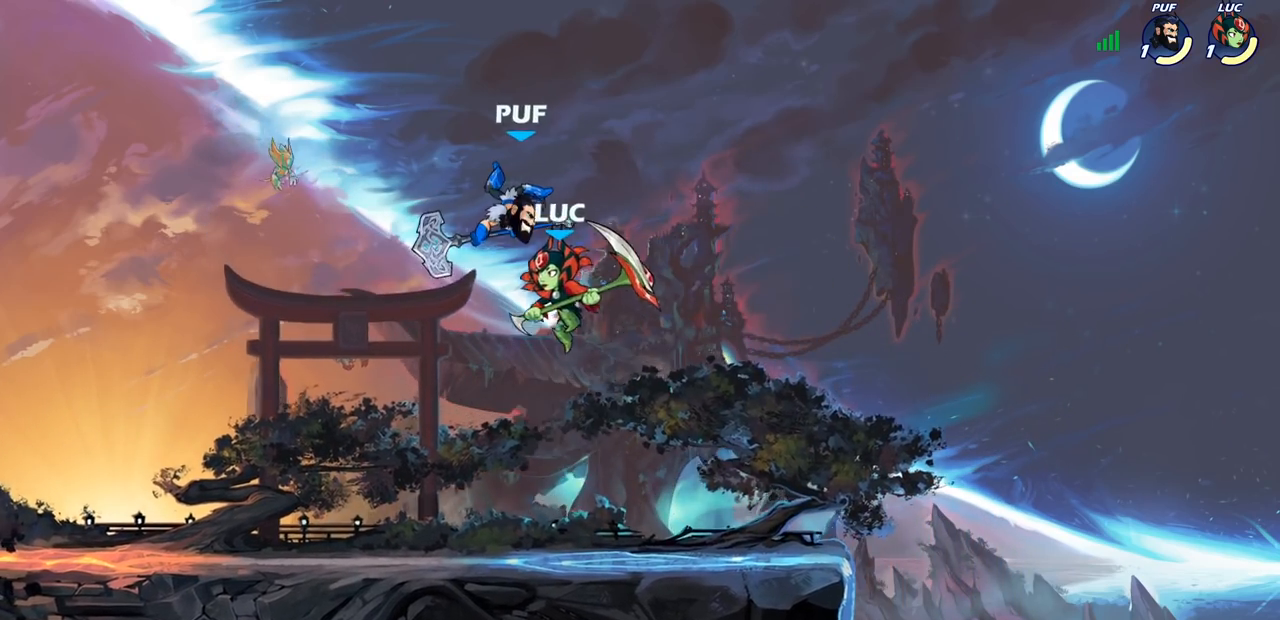
{"buttons": [], "left_stick": "up-right", "right_stick": "center", "events": [[17, "left_stick", "center"], [33, "CIRCLE", "down"], [133, "CIRCLE", "up"], [233, "left_stick", "right"], [450, "left_stick", "up-right"]]}
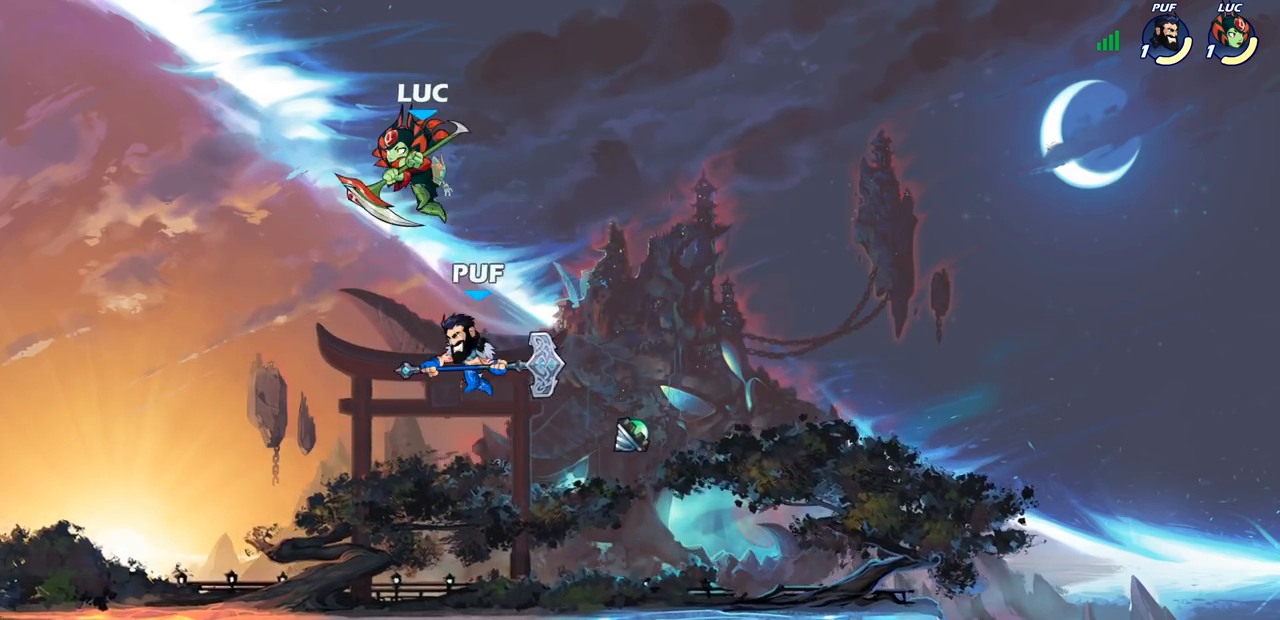
{"buttons": [], "left_stick": "down-left", "right_stick": "center", "events": [[200, "CROSS", "down"], [350, "CROSS", "up"], [367, "left_stick", "up-left"], [467, "left_stick", "down-left"]]}
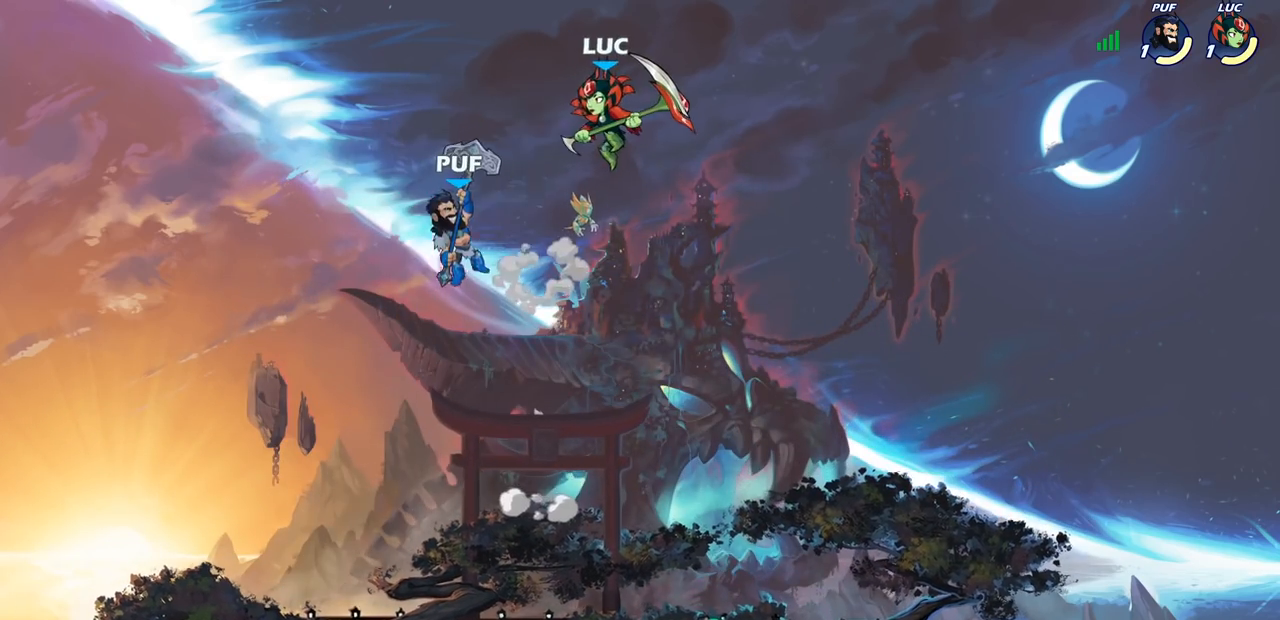
{"buttons": [], "left_stick": "up-right", "right_stick": "center", "events": [[100, "SQUARE", "down"], [167, "SQUARE", "up"], [167, "left_stick", "up-left"], [233, "left_stick", "up-right"]]}
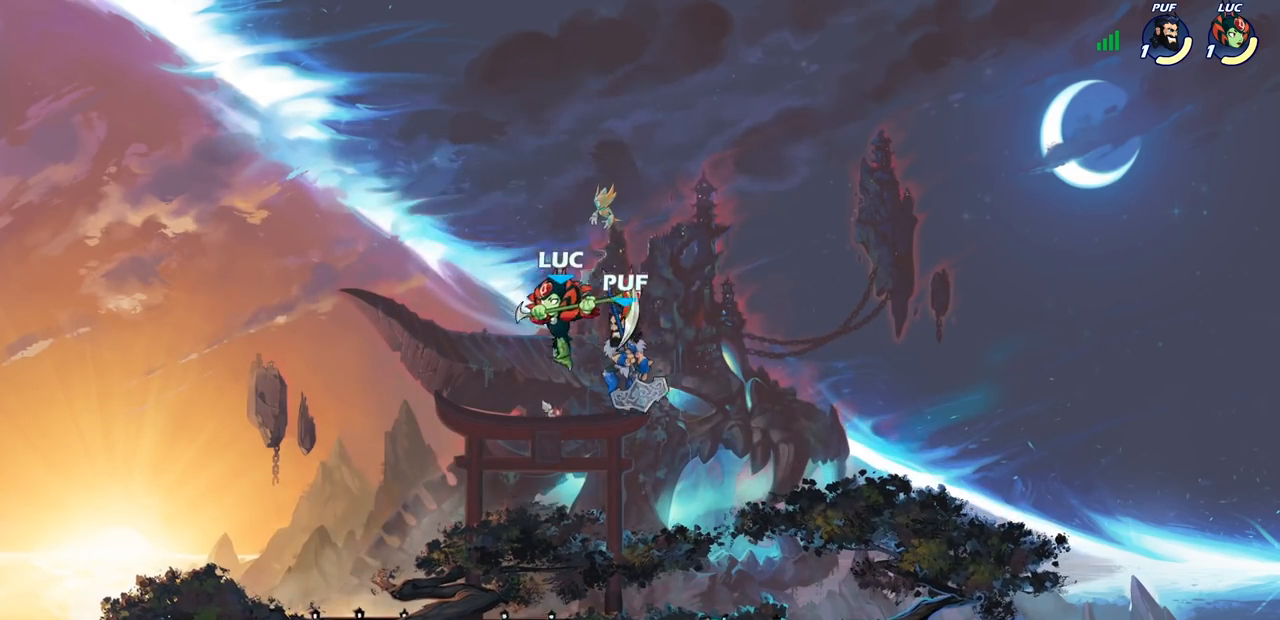
{"buttons": ["R2"], "left_stick": "up-left", "right_stick": "center", "events": [[217, "CROSS", "down"], [300, "left_stick", "up-left"], [317, "R2", "down"], [367, "CROSS", "up"]]}
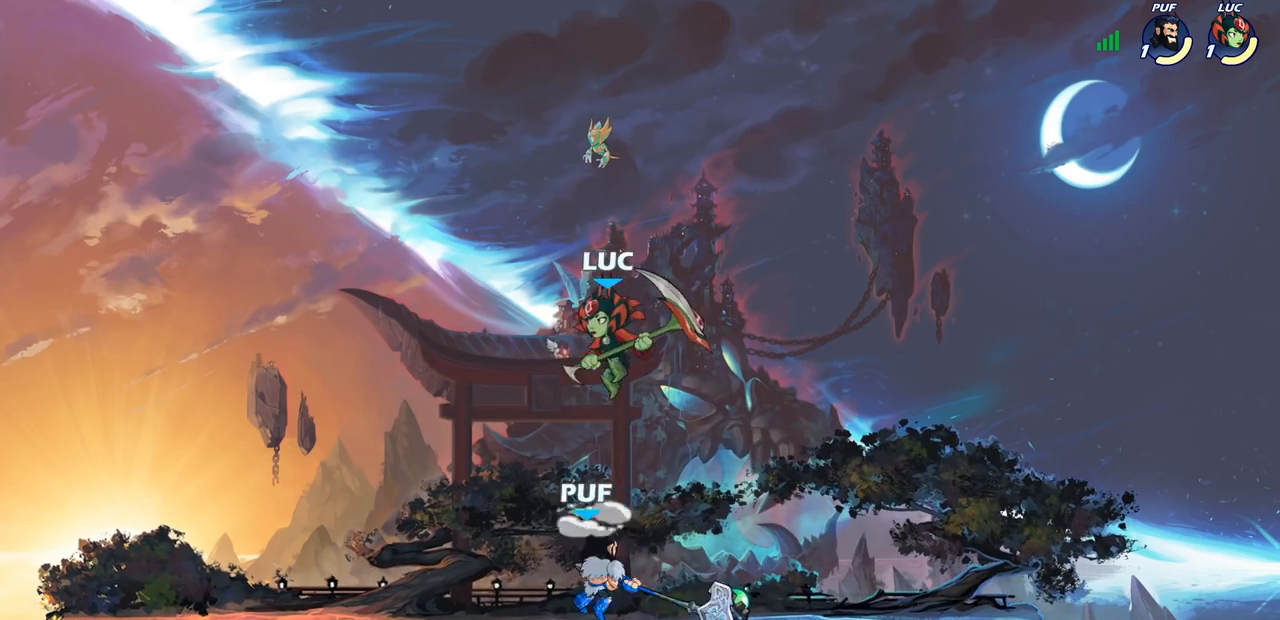
{"buttons": [], "left_stick": "left", "right_stick": "center", "events": [[67, "R2", "up"], [67, "left_stick", "down-left"], [150, "SQUARE", "down"], [267, "SQUARE", "up"], [367, "left_stick", "left"]]}
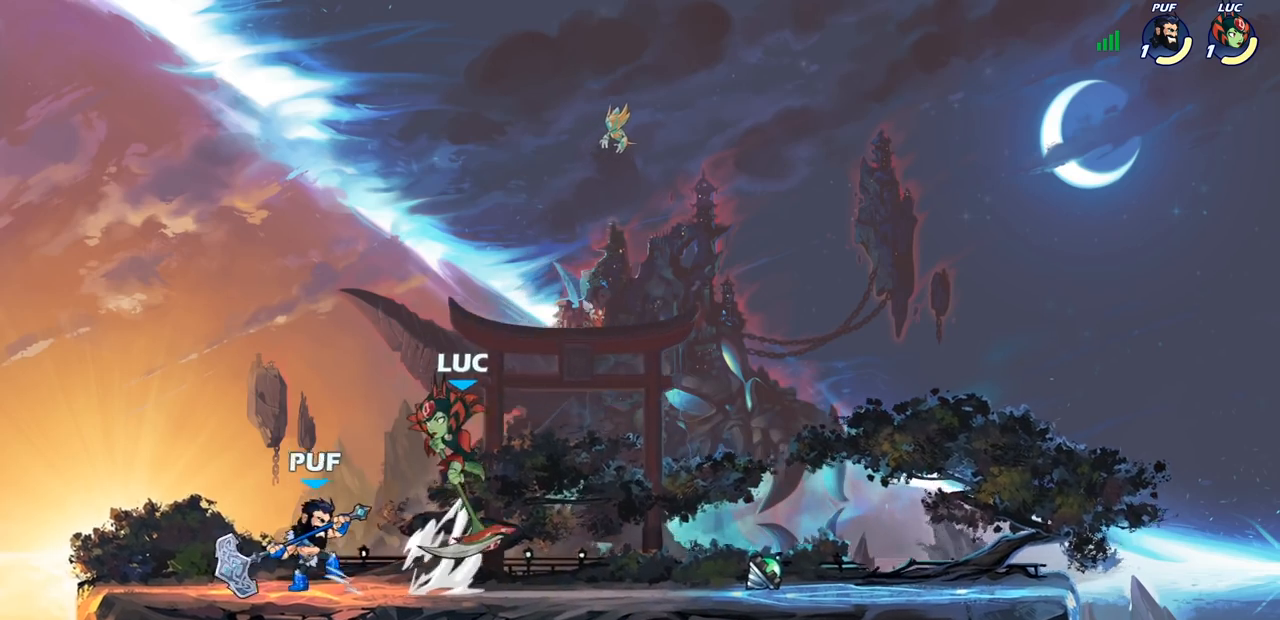
{"buttons": [], "left_stick": "center", "right_stick": "center", "events": [[217, "left_stick", "center"], [233, "SQUARE", "down"], [317, "SQUARE", "up"]]}
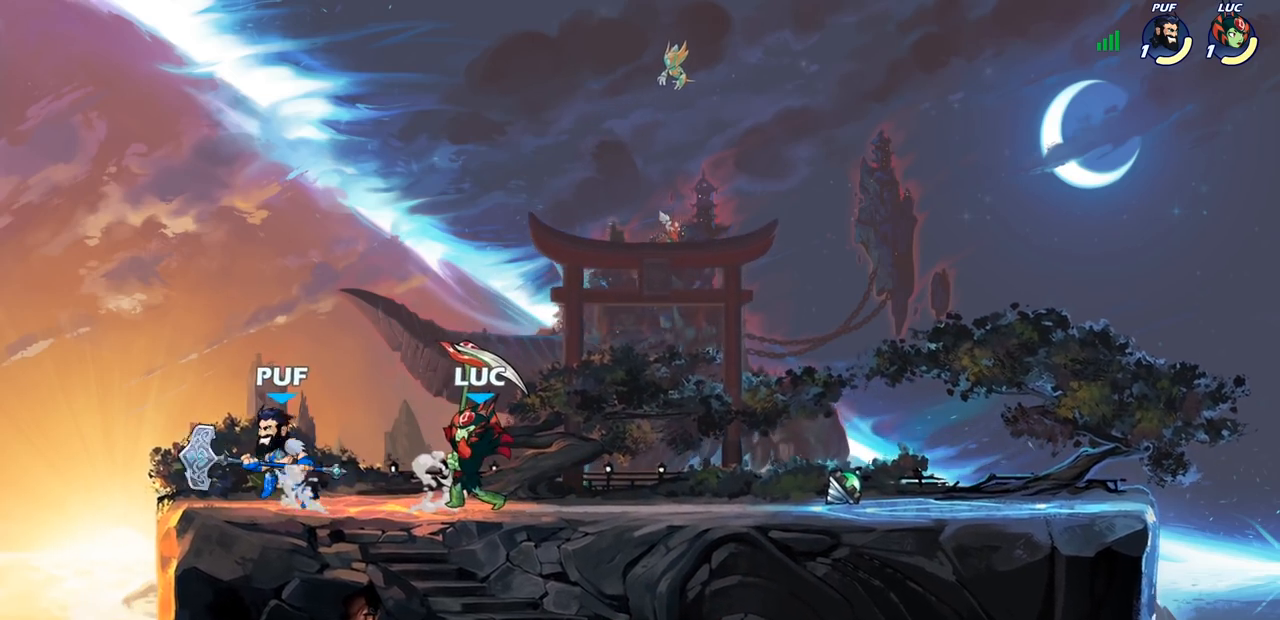
{"buttons": [], "left_stick": "left", "right_stick": "center", "events": [[233, "left_stick", "right"], [267, "CROSS", "down"], [417, "CROSS", "up"], [500, "left_stick", "left"]]}
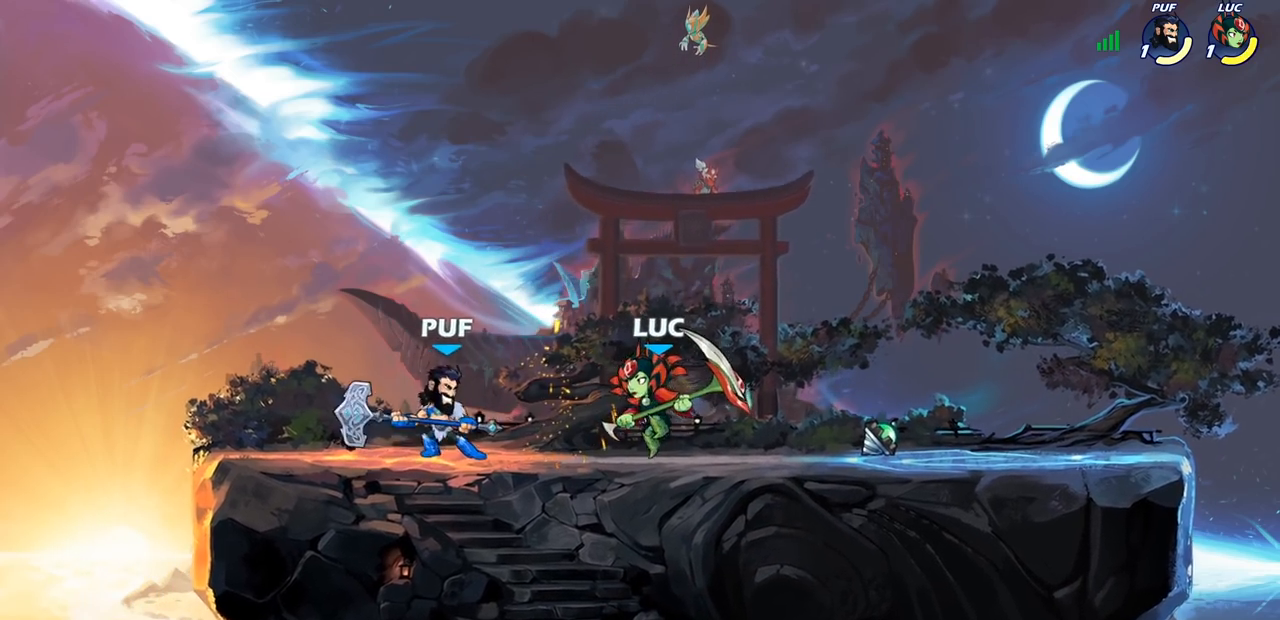
{"buttons": [], "left_stick": "center", "right_stick": "center", "events": [[100, "R2", "down"], [117, "SQUARE", "down"], [200, "SQUARE", "up"], [200, "left_stick", "center"], [233, "R2", "up"]]}
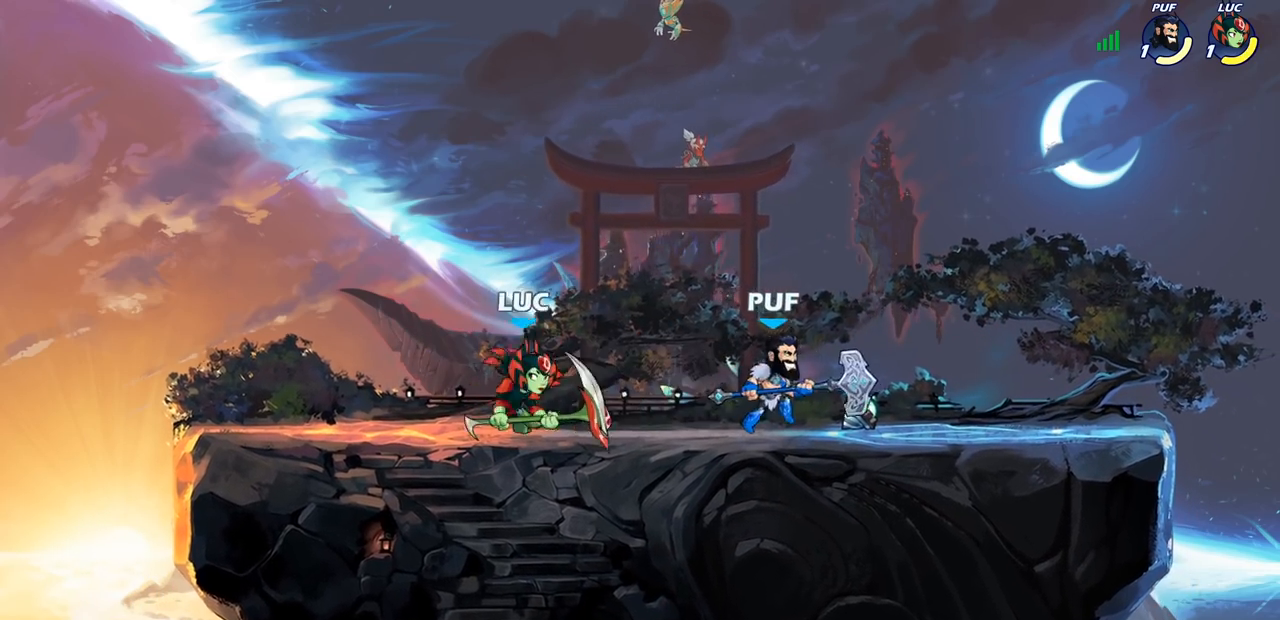
{"buttons": [], "left_stick": "center", "right_stick": "center", "events": [[167, "left_stick", "right"], [283, "SQUARE", "down"], [317, "left_stick", "down"], [367, "SQUARE", "up"], [417, "left_stick", "center"]]}
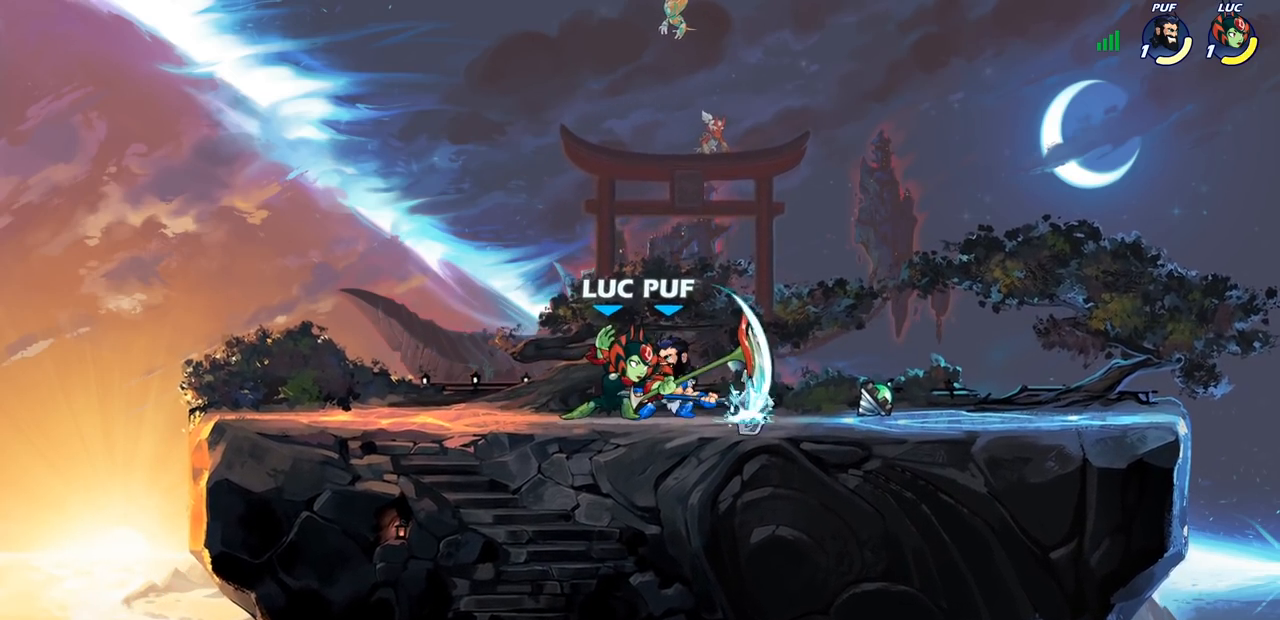
{"buttons": [], "left_stick": "center", "right_stick": "center", "events": [[350, "SQUARE", "down"], [417, "SQUARE", "up"]]}
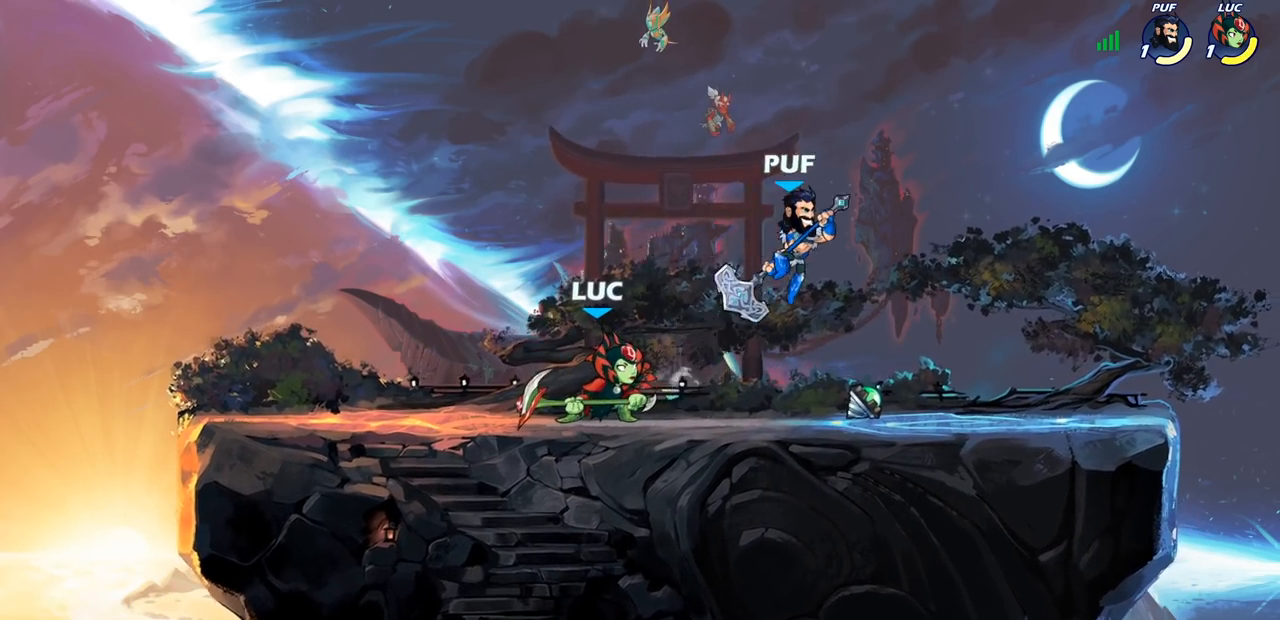
{"buttons": ["R2"], "left_stick": "left", "right_stick": "center", "events": [[333, "left_stick", "left"], [500, "R2", "down"]]}
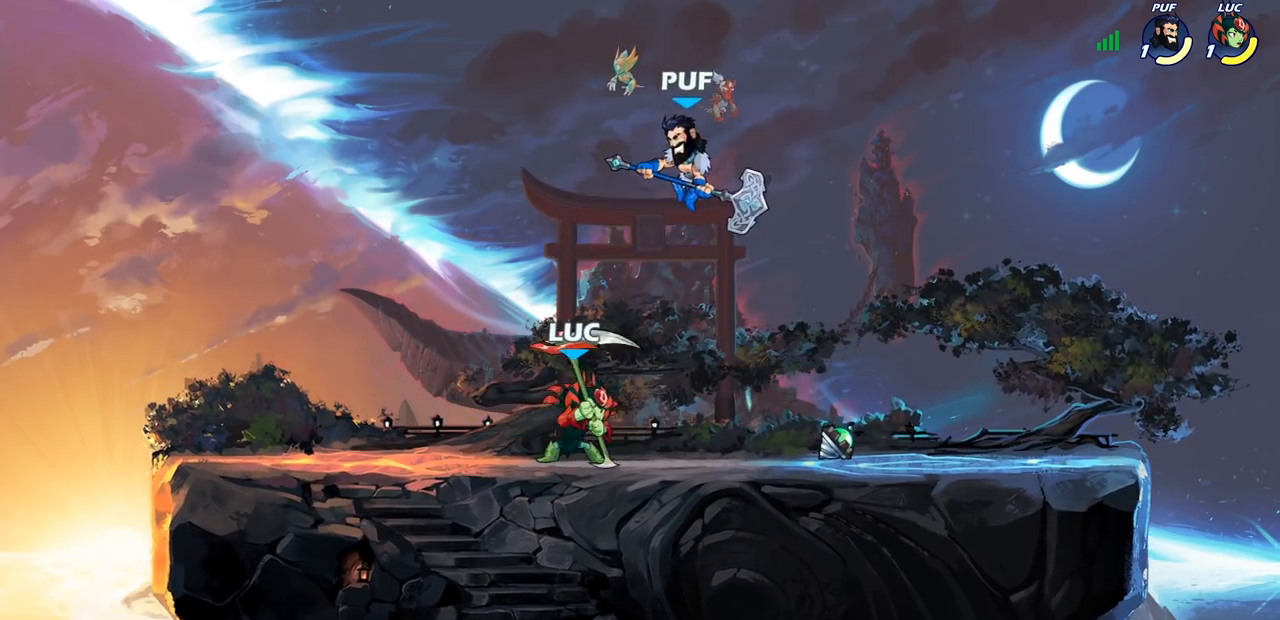
{"buttons": [], "left_stick": "right", "right_stick": "center", "events": [[133, "R2", "up"], [217, "left_stick", "up-right"], [317, "left_stick", "center"], [417, "left_stick", "right"]]}
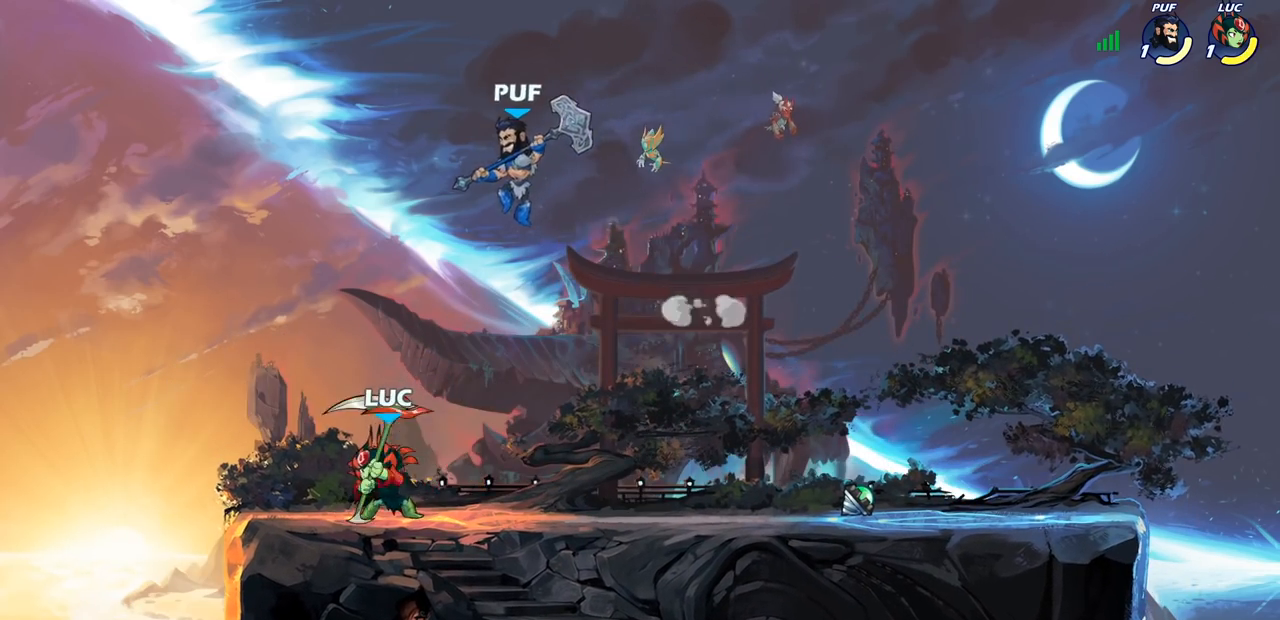
{"buttons": [], "left_stick": "center", "right_stick": "center", "events": [[33, "left_stick", "center"], [67, "CIRCLE", "down"], [133, "CIRCLE", "up"]]}
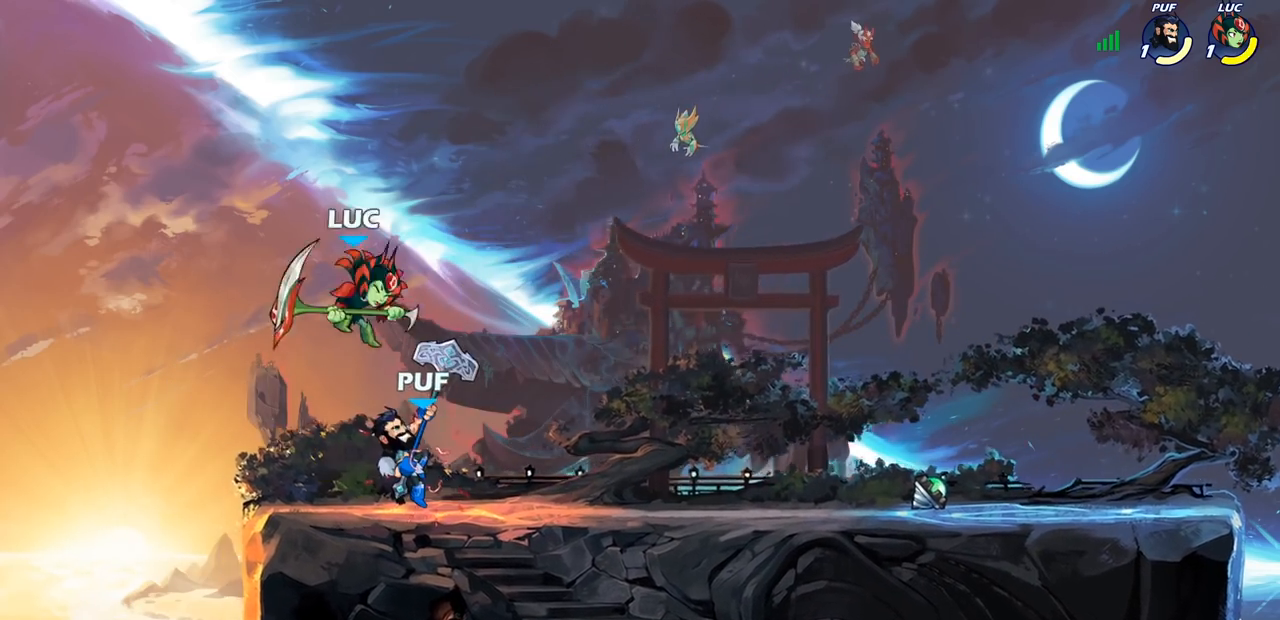
{"buttons": ["R2"], "left_stick": "down", "right_stick": "center", "events": [[333, "left_stick", "down"], [467, "R2", "down"]]}
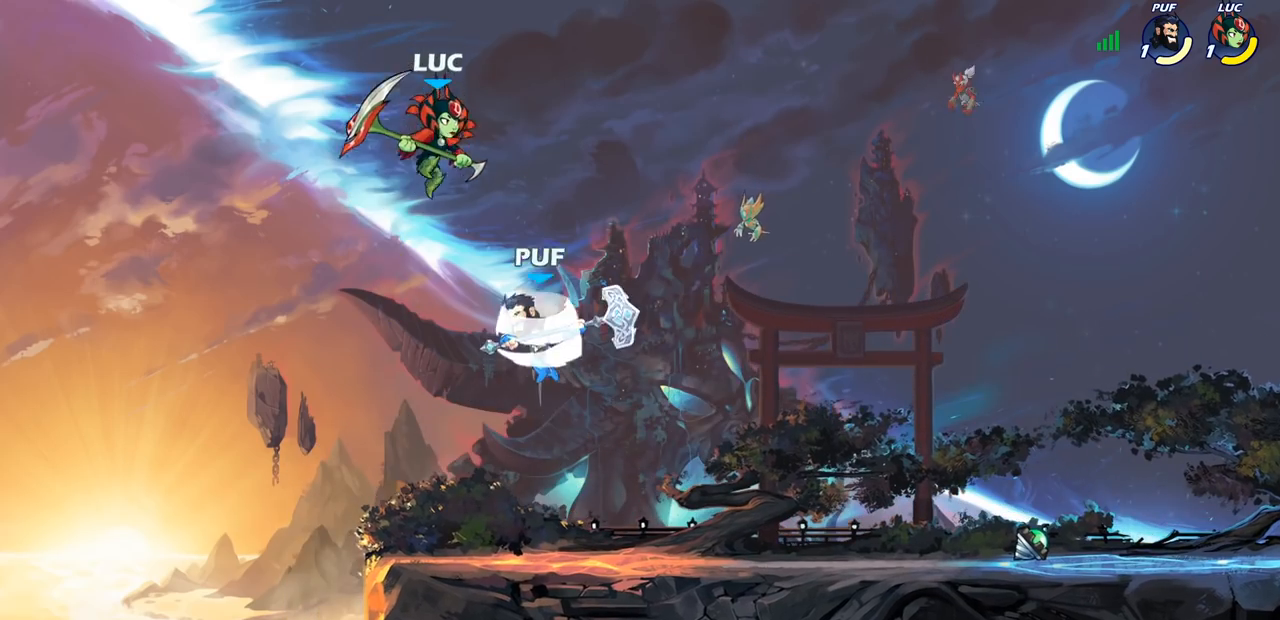
{"buttons": ["SQUARE"], "left_stick": "up", "right_stick": "center", "events": [[200, "left_stick", "right"], [250, "R2", "up"], [250, "left_stick", "up"], [400, "left_stick", "center"], [433, "CROSS", "down"], [467, "left_stick", "up"], [483, "SQUARE", "down"], [500, "CROSS", "up"]]}
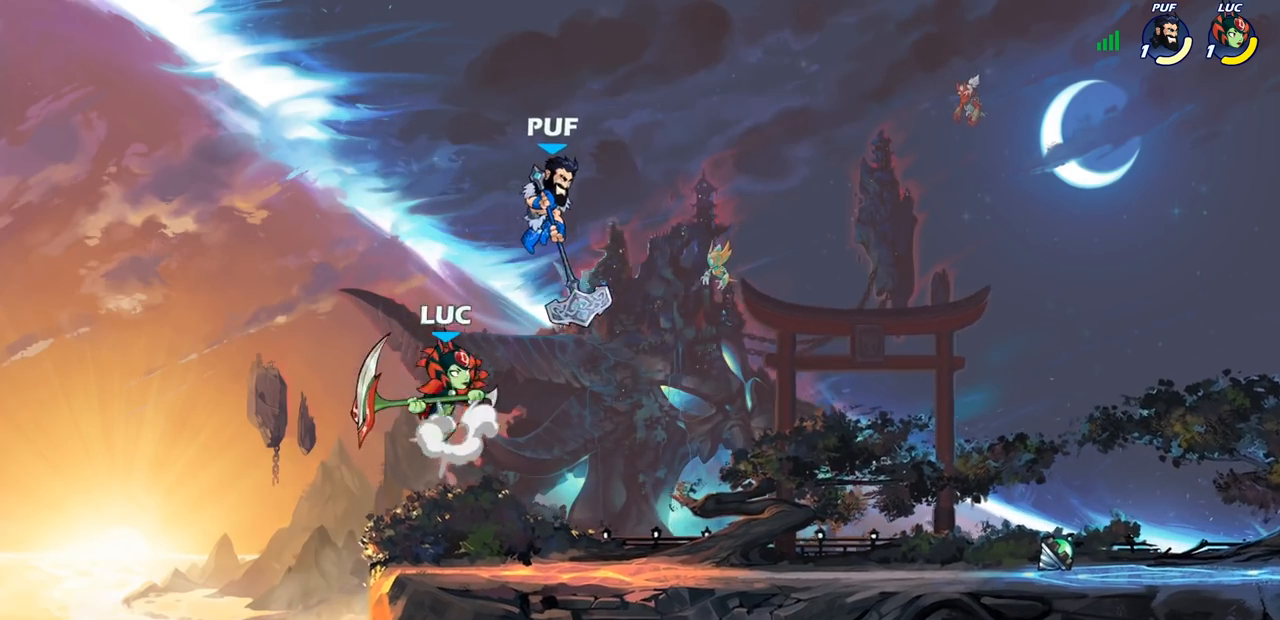
{"buttons": [], "left_stick": "center", "right_stick": "center", "events": [[17, "SQUARE", "up"], [117, "left_stick", "center"], [350, "left_stick", "right"], [467, "left_stick", "center"]]}